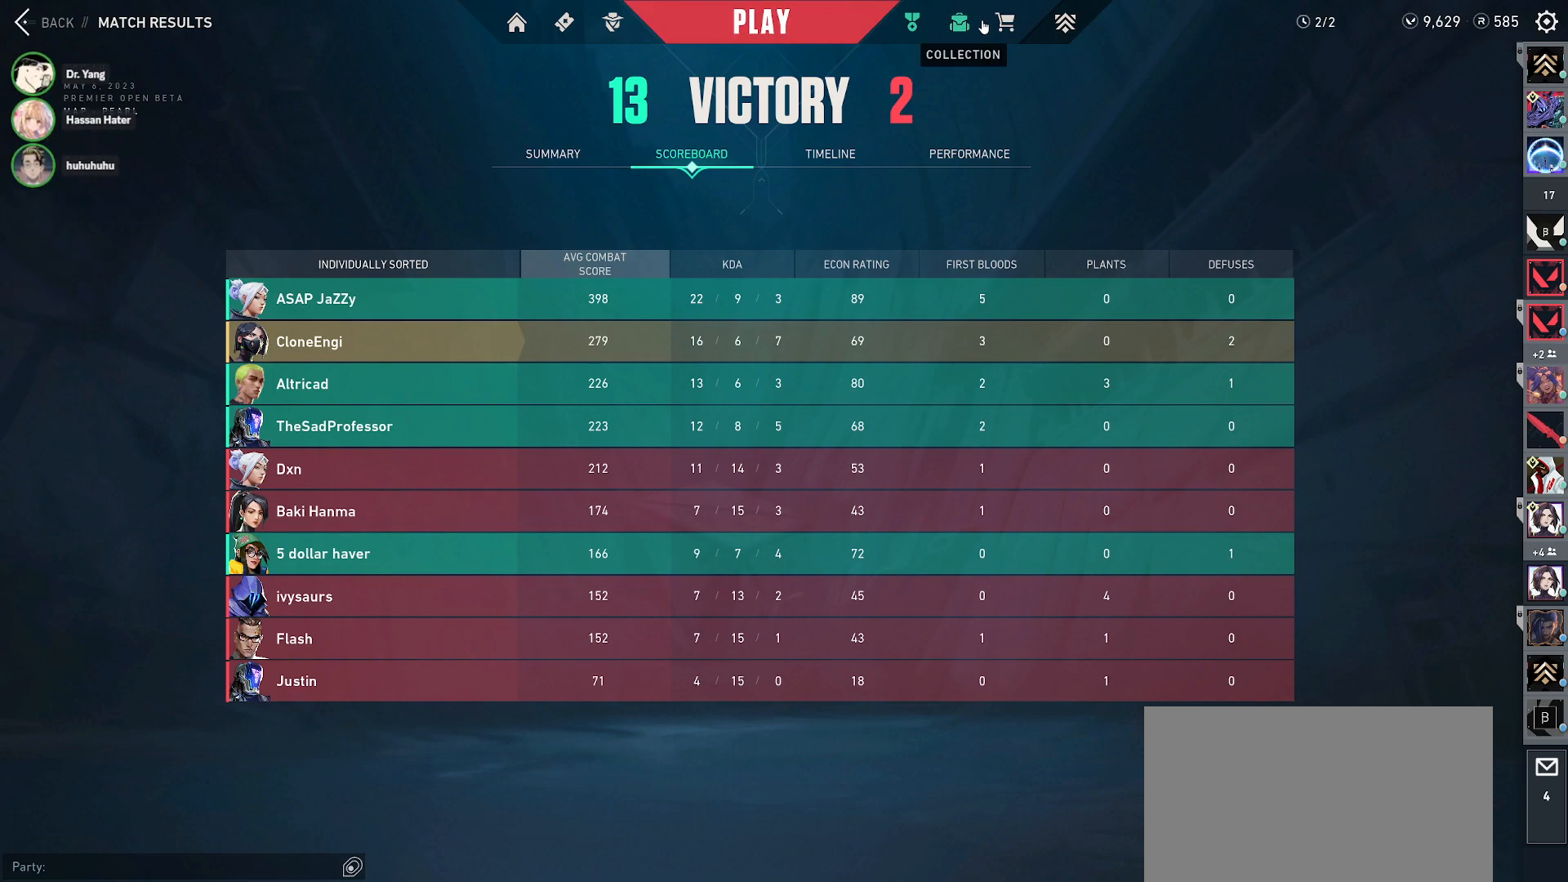
Gameplay with keyboard and mouse; each line is a JSON object with the keys and mouse buttons held at the frame after it. "events" lists presses ("down") and releases ("up") of "a", "alt", "c", "ctrl", "d", "e", "f", "q", "r", "s", "shift", "space", "tab", "w", "x", "z", "mouse_left", "mouse_wheel", "mouse_right", "mouse_mb4" and "mouse_mb5" between this image and that frame as [ms after this image, input, new state], when the widget could be followed in between. "mouse_left", "mouse_wheel", "mouse_right", "mouse_mb4", "mouse_mb5" = the "left", "wheel", "right", "mb4", "mb5" buttons of the "mouse" list. No other keys are recorded. "wheel" means that the mouse wheel is clicked or scrolled. Mouse movement is not recorded.
{"keys": [], "mouse": [], "events": [[183, "mouse_left", "down"], [300, "mouse_left", "up"]]}
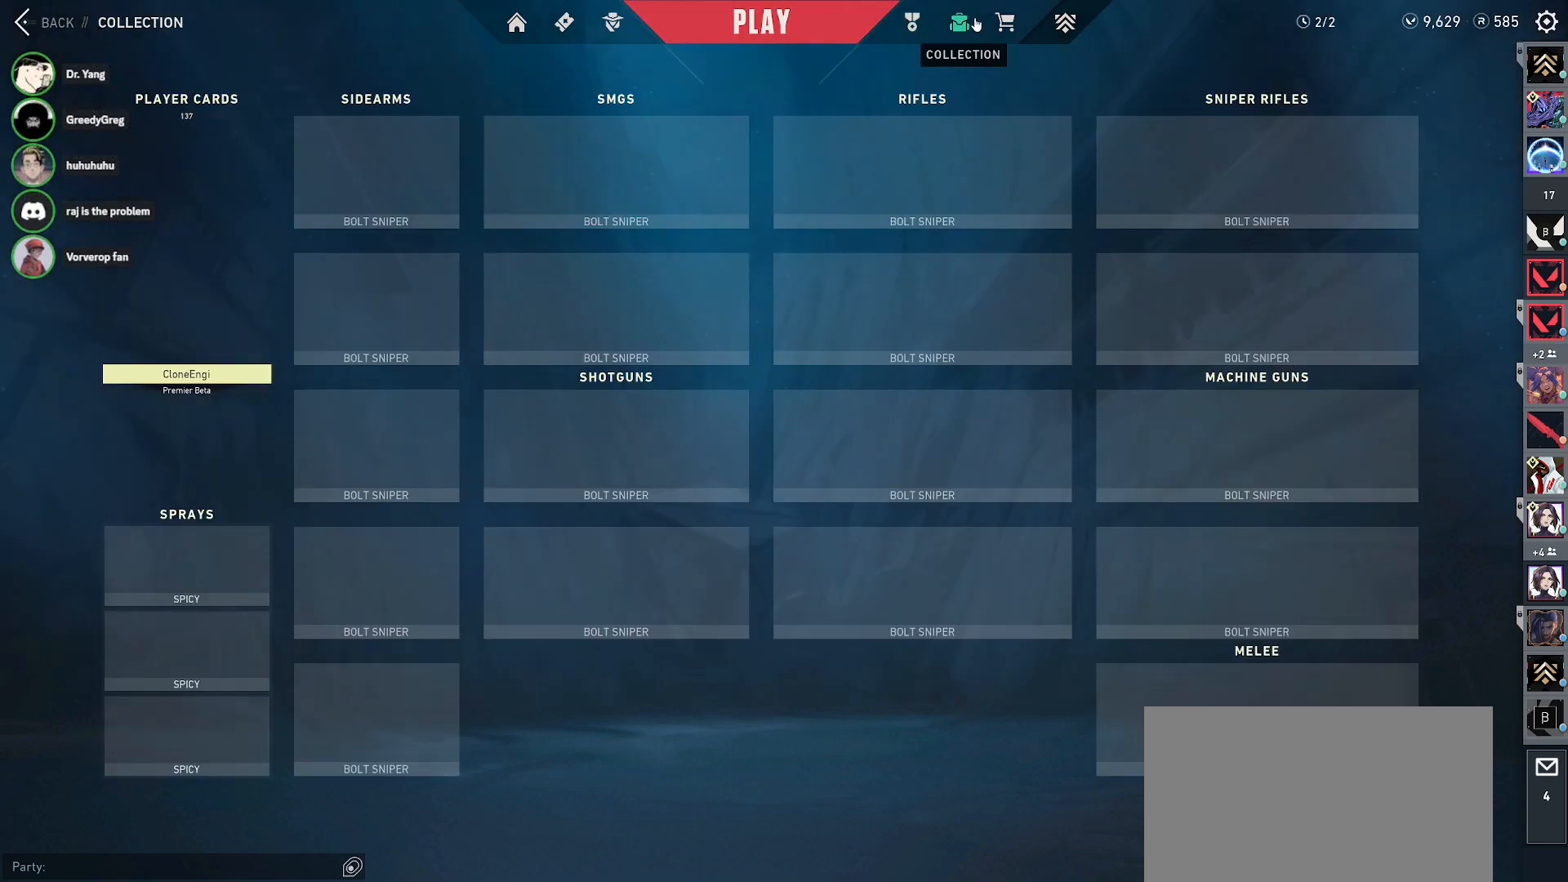
{"keys": [], "mouse": ["left"], "events": [[450, "mouse_left", "down"]]}
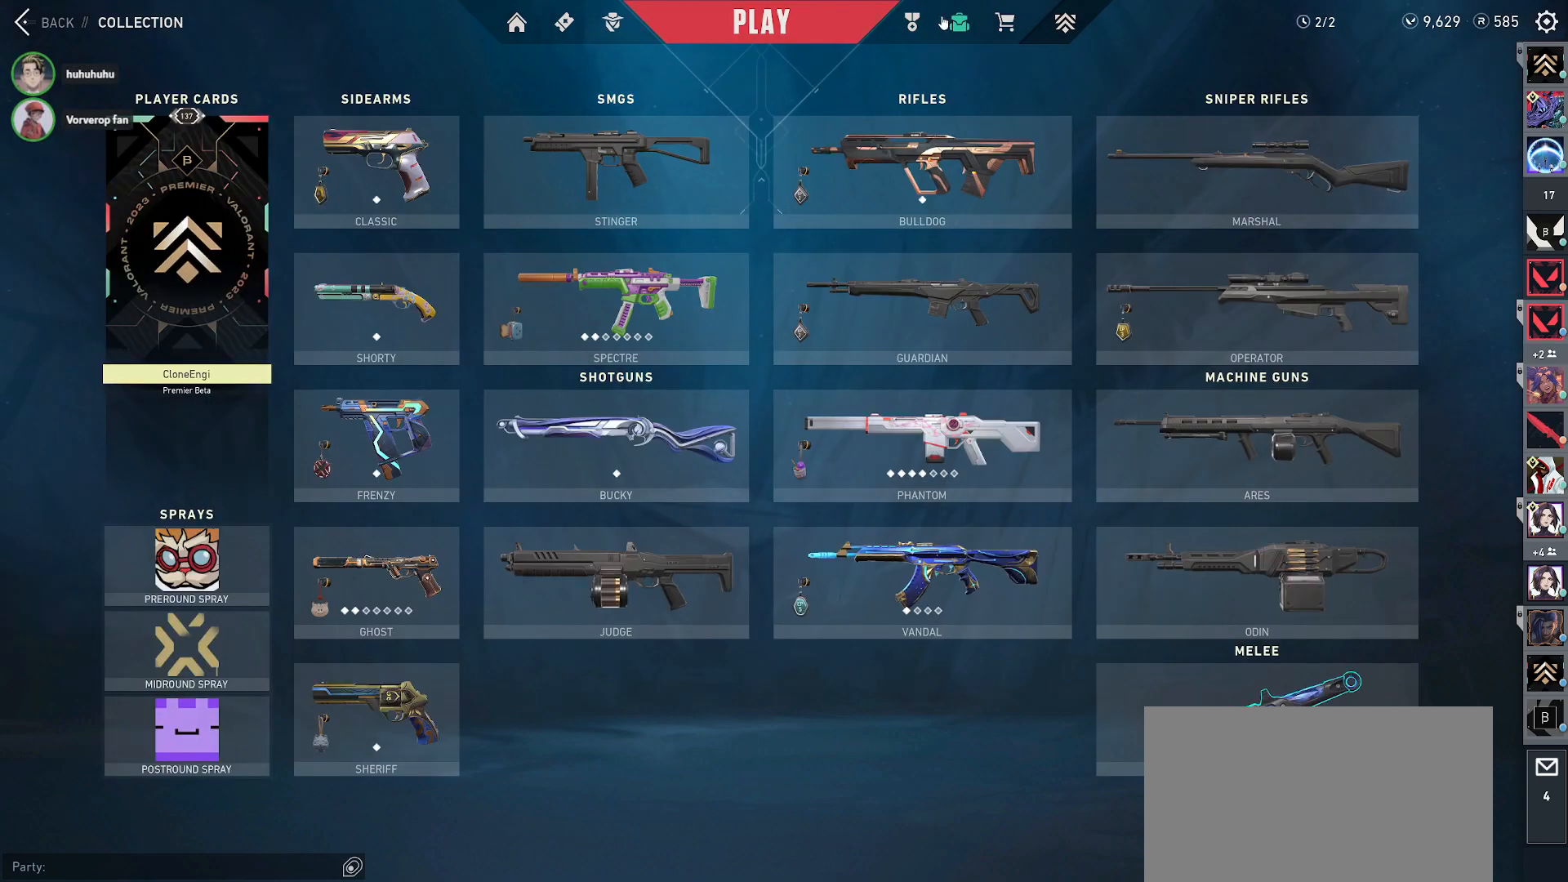
{"keys": [], "mouse": [], "events": [[67, "mouse_left", "up"], [283, "mouse_left", "down"], [367, "mouse_left", "up"]]}
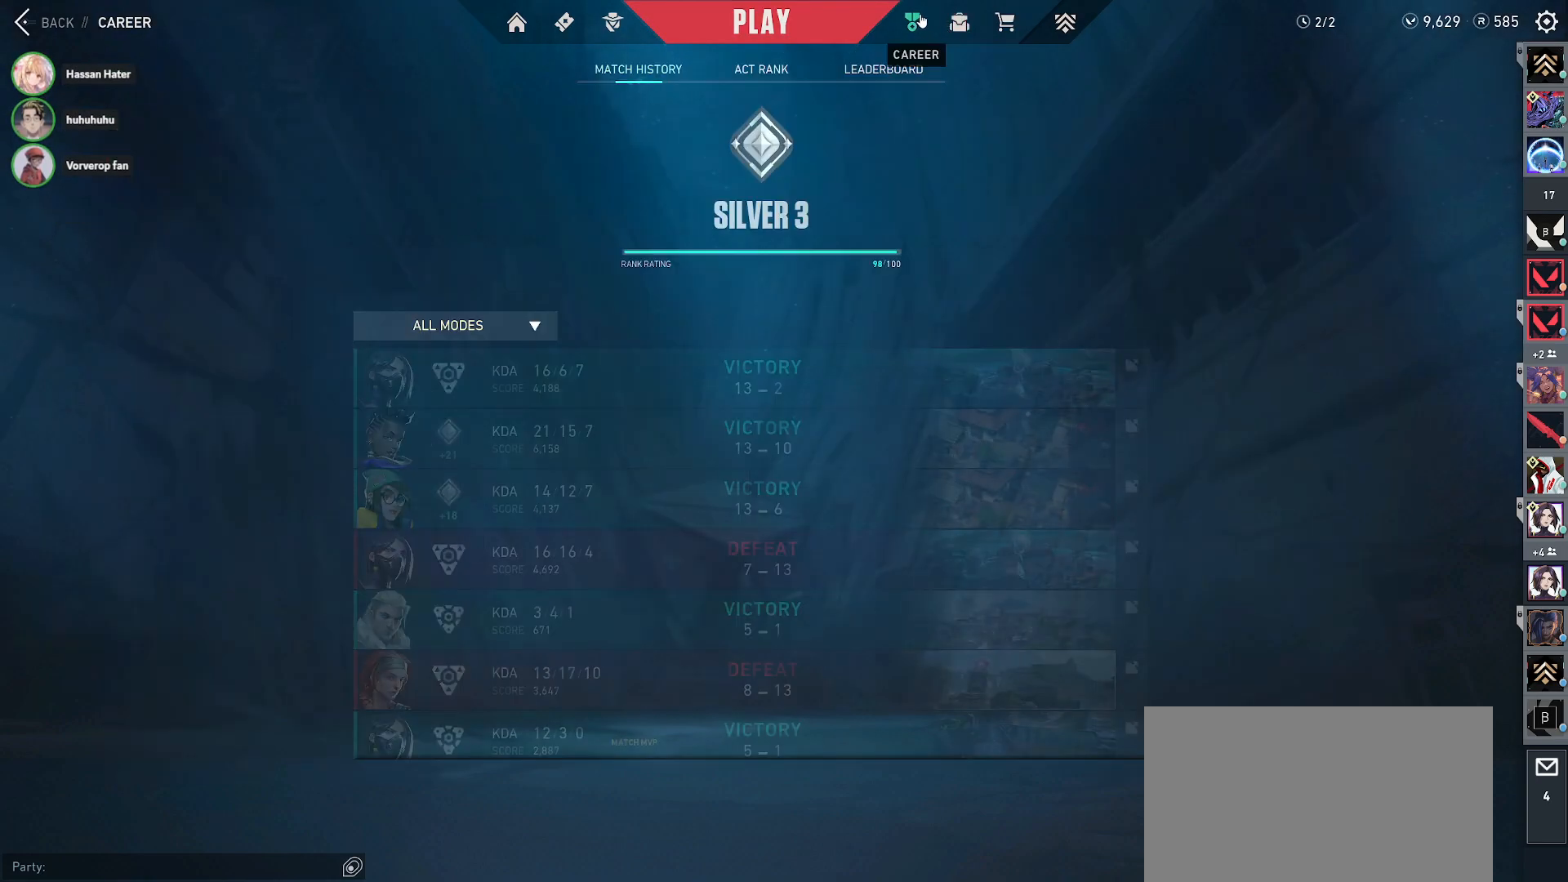
{"keys": [], "mouse": [], "events": []}
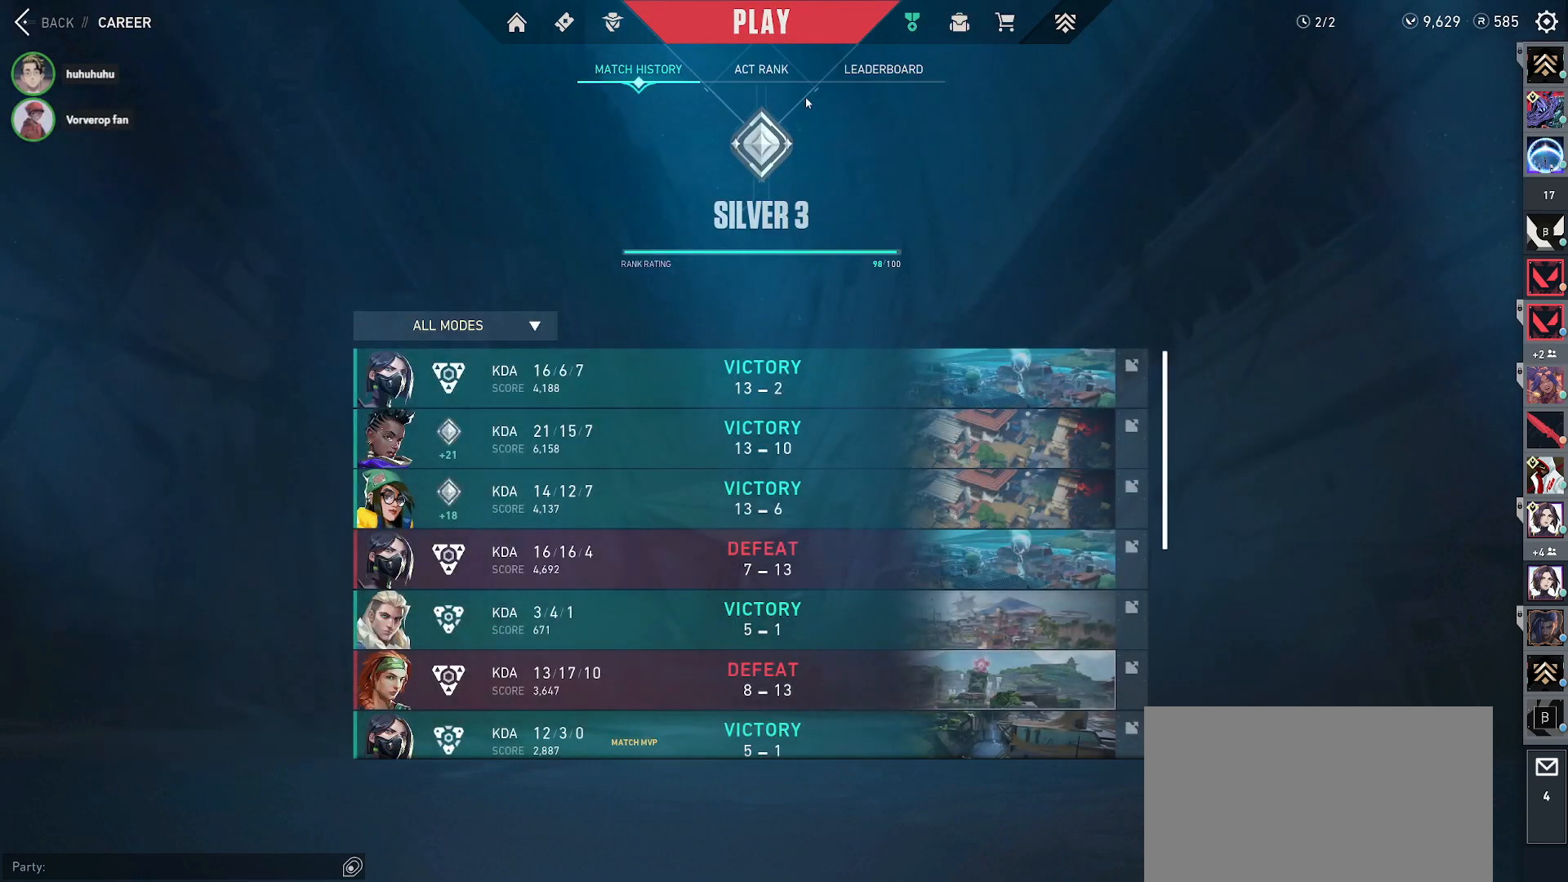
{"keys": [], "mouse": [], "events": [[183, "mouse_left", "down"], [283, "mouse_left", "up"]]}
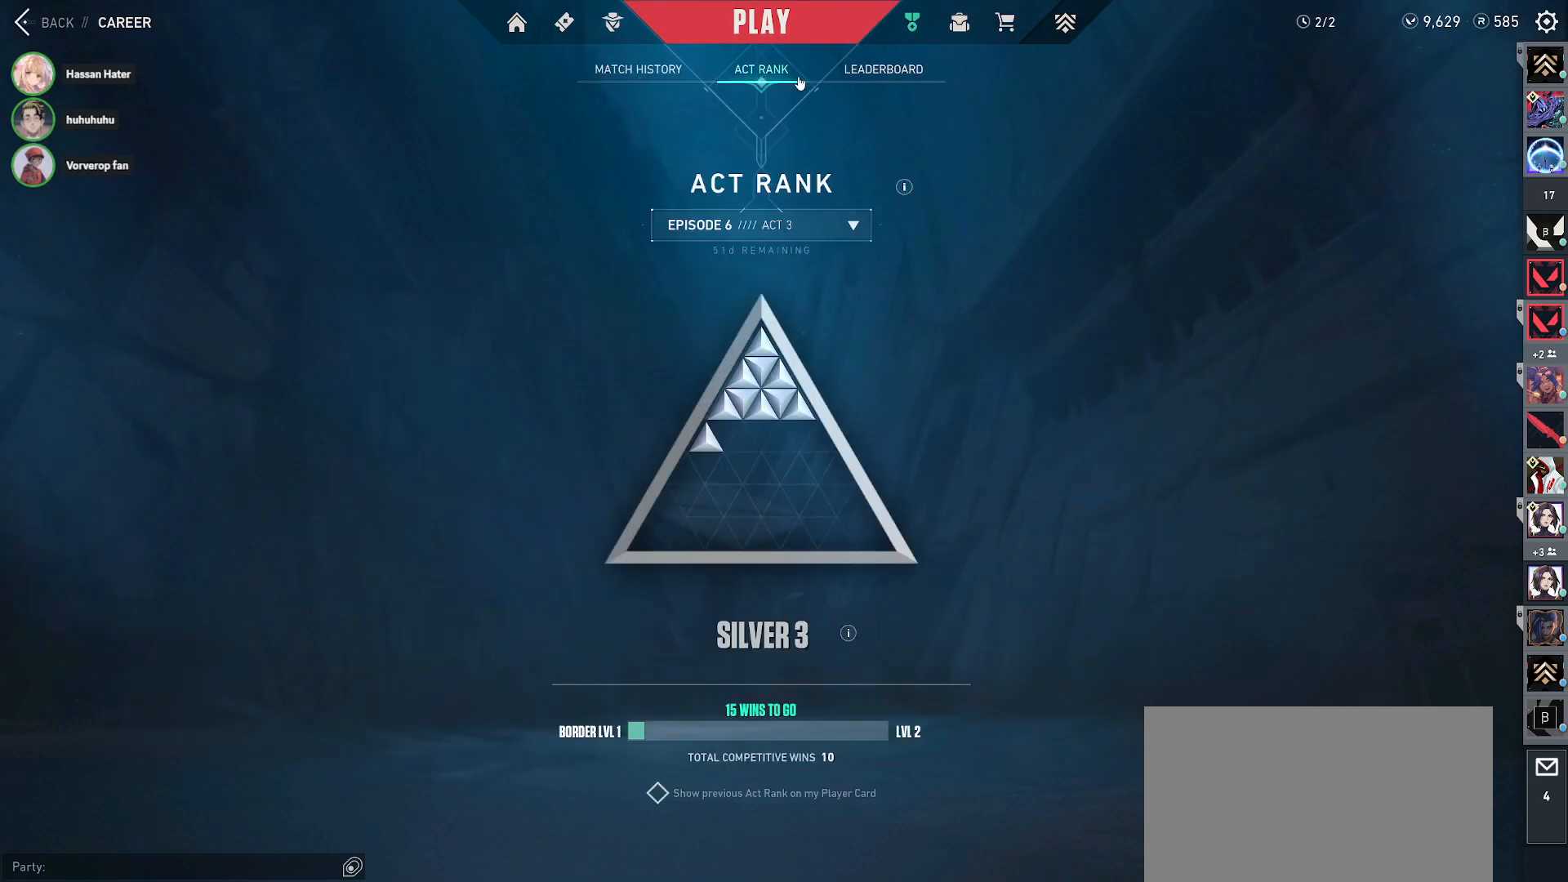
{"keys": [], "mouse": [], "events": [[283, "mouse_left", "down"], [383, "mouse_left", "up"]]}
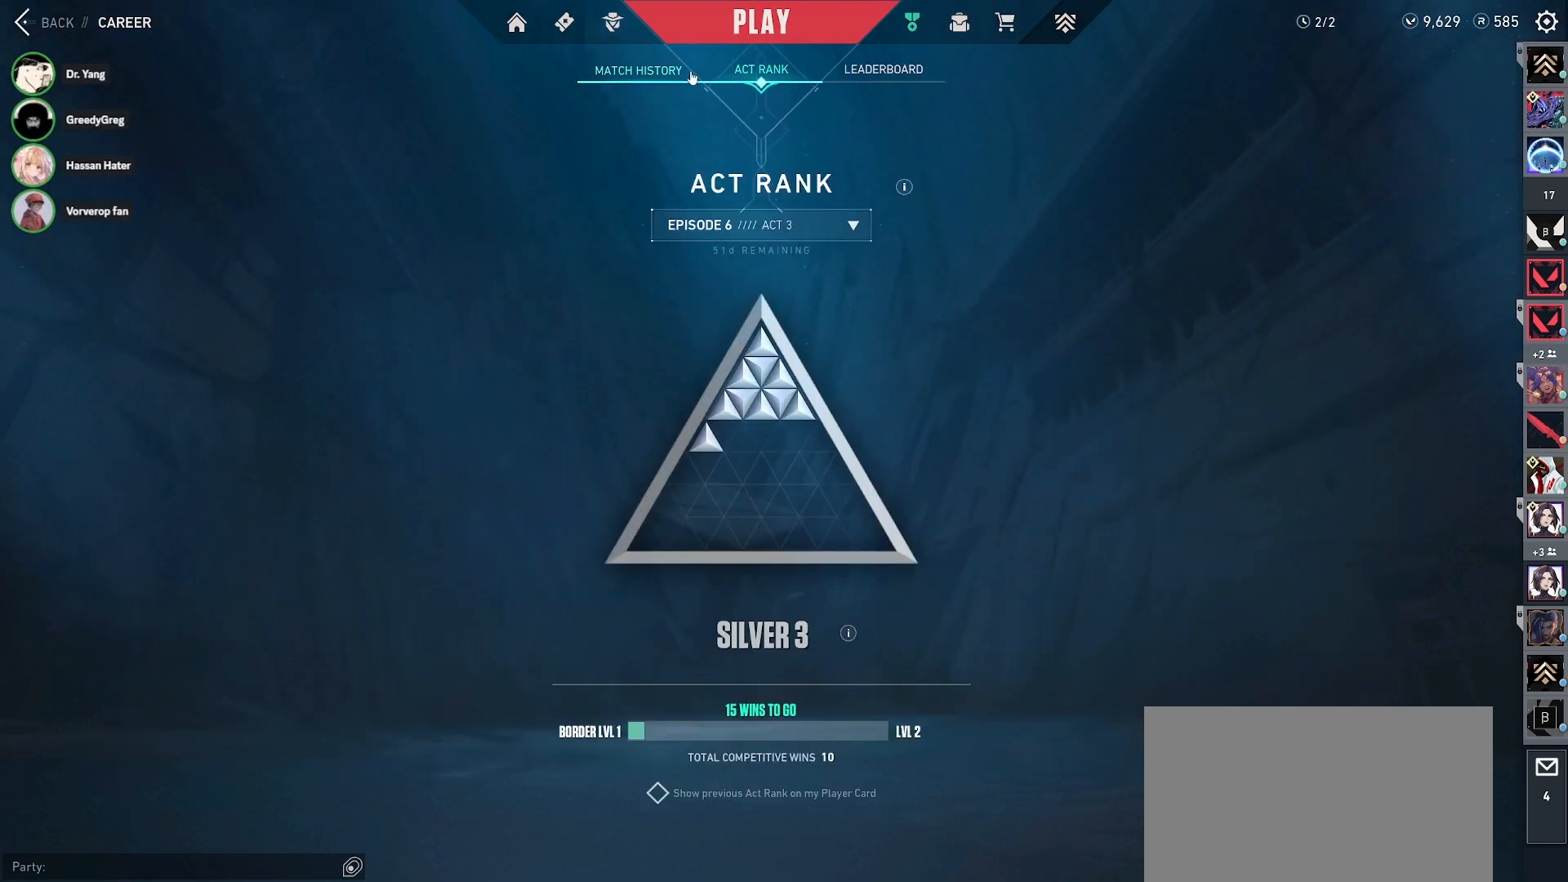
{"keys": [], "mouse": [], "events": []}
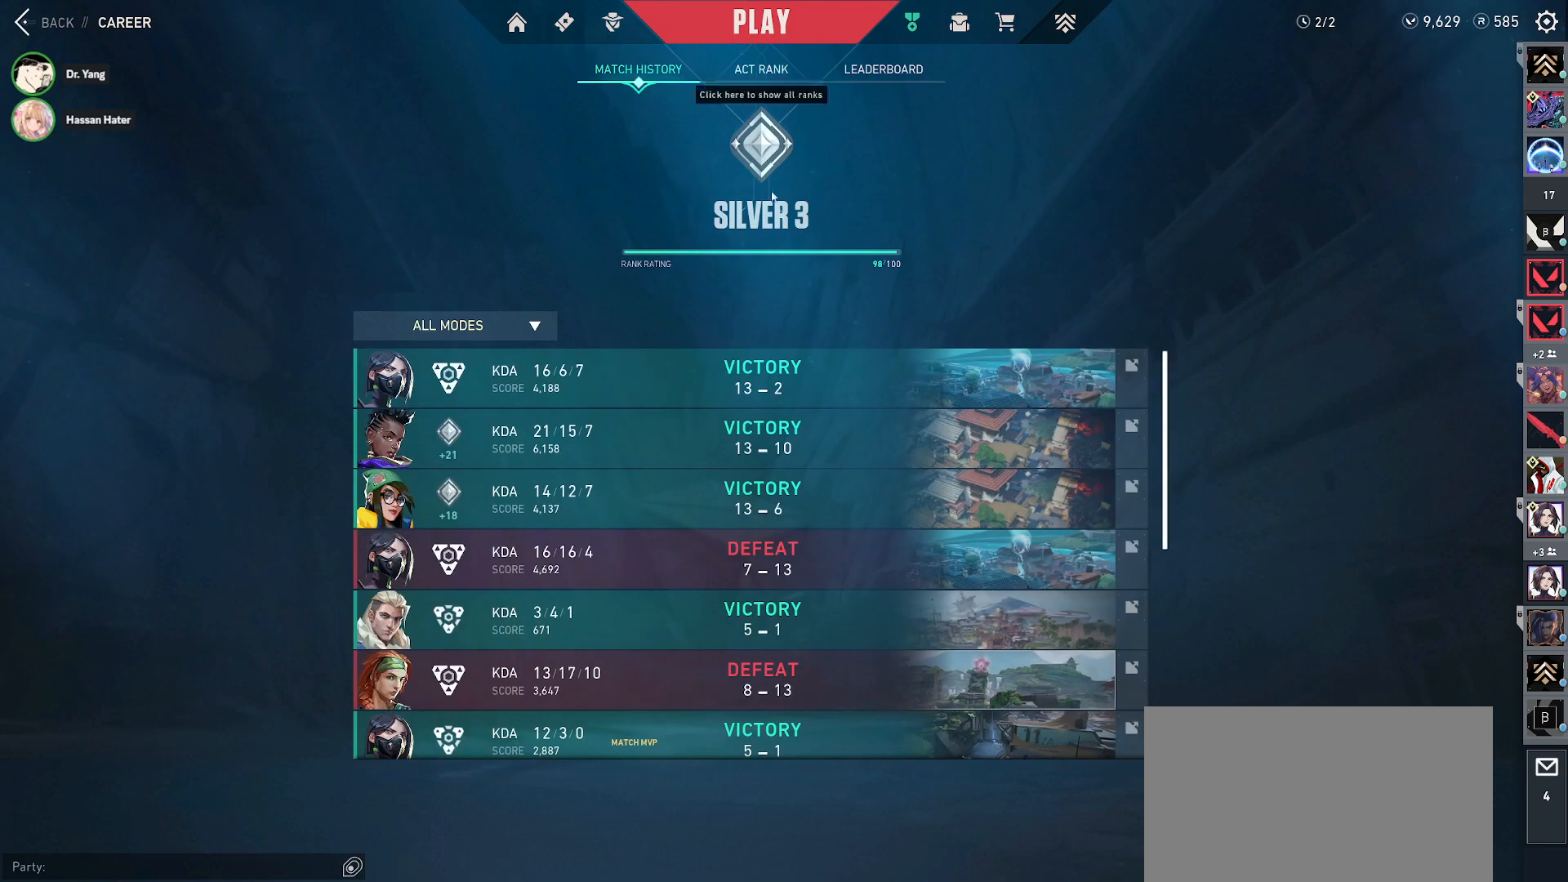
{"keys": [], "mouse": [], "events": [[367, "mouse_left", "down"], [433, "mouse_left", "up"]]}
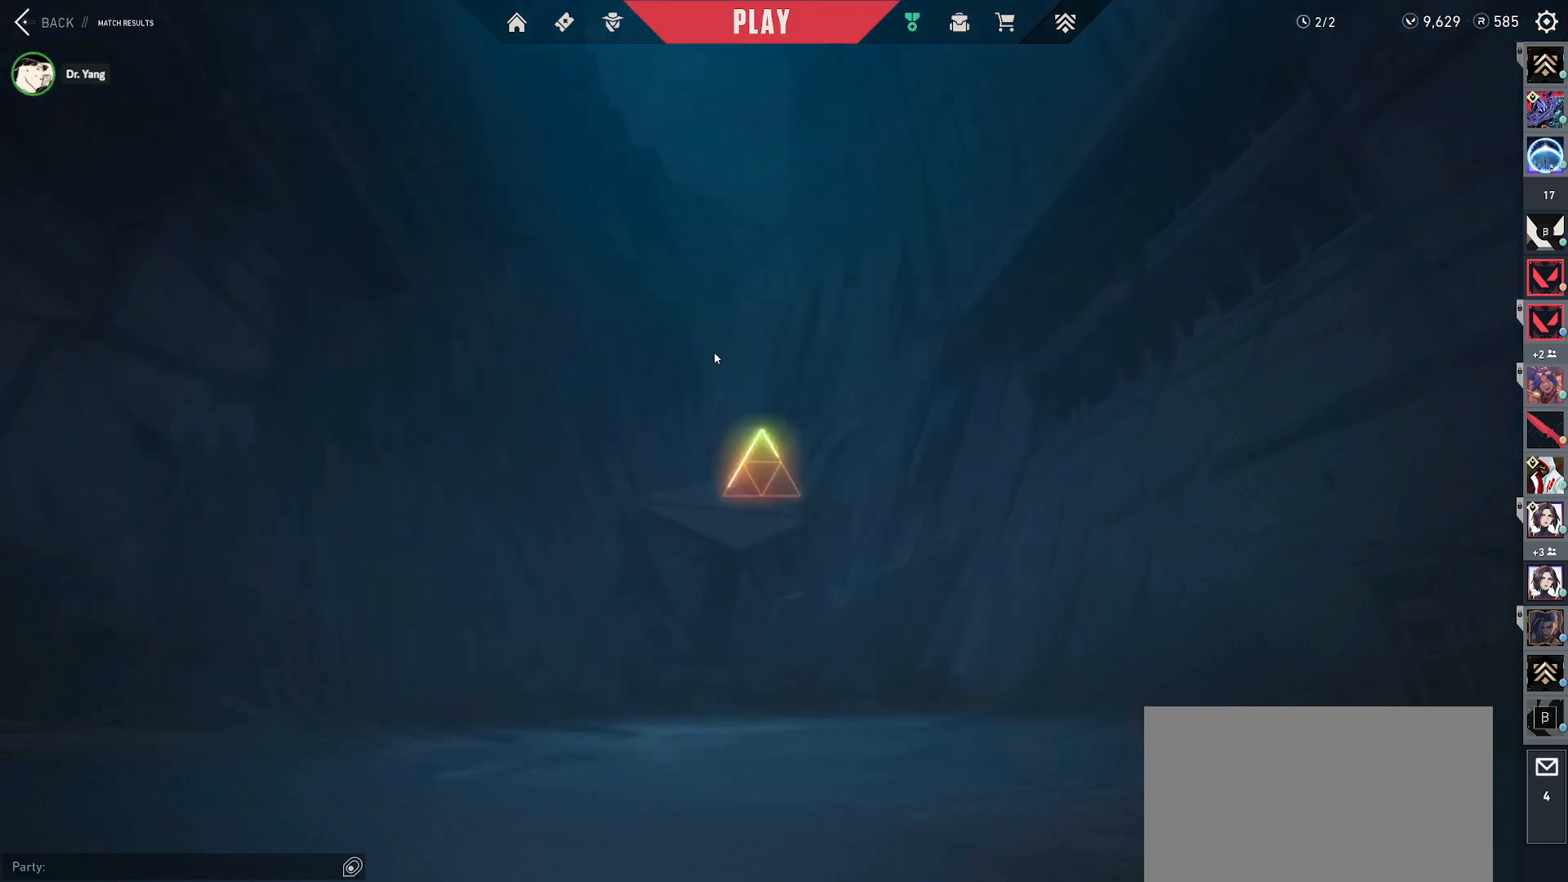
{"keys": [], "mouse": [], "events": []}
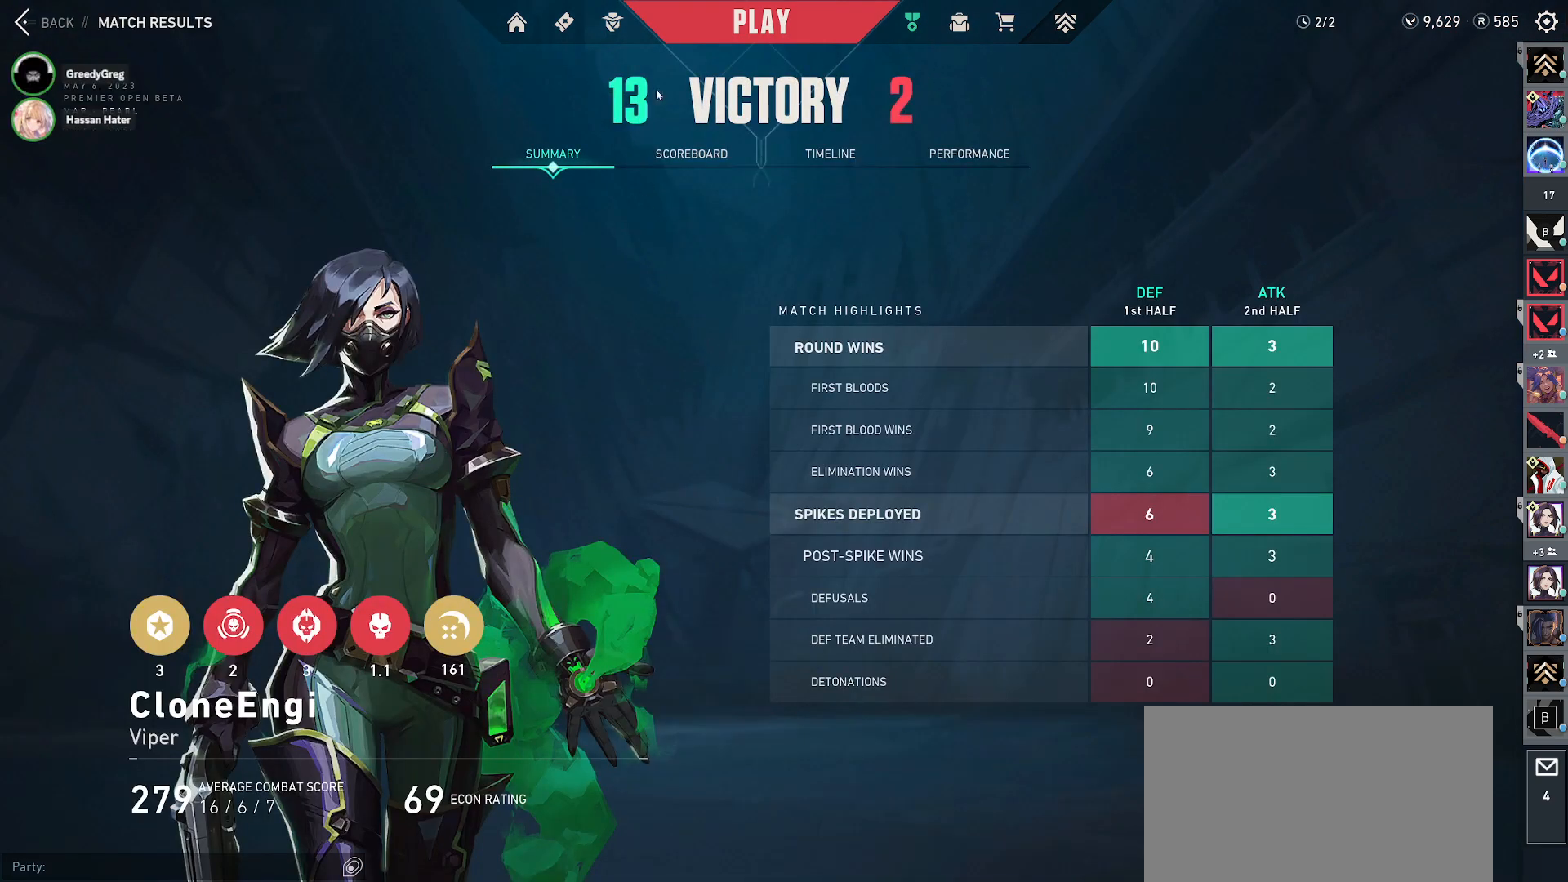
{"keys": [], "mouse": [], "events": []}
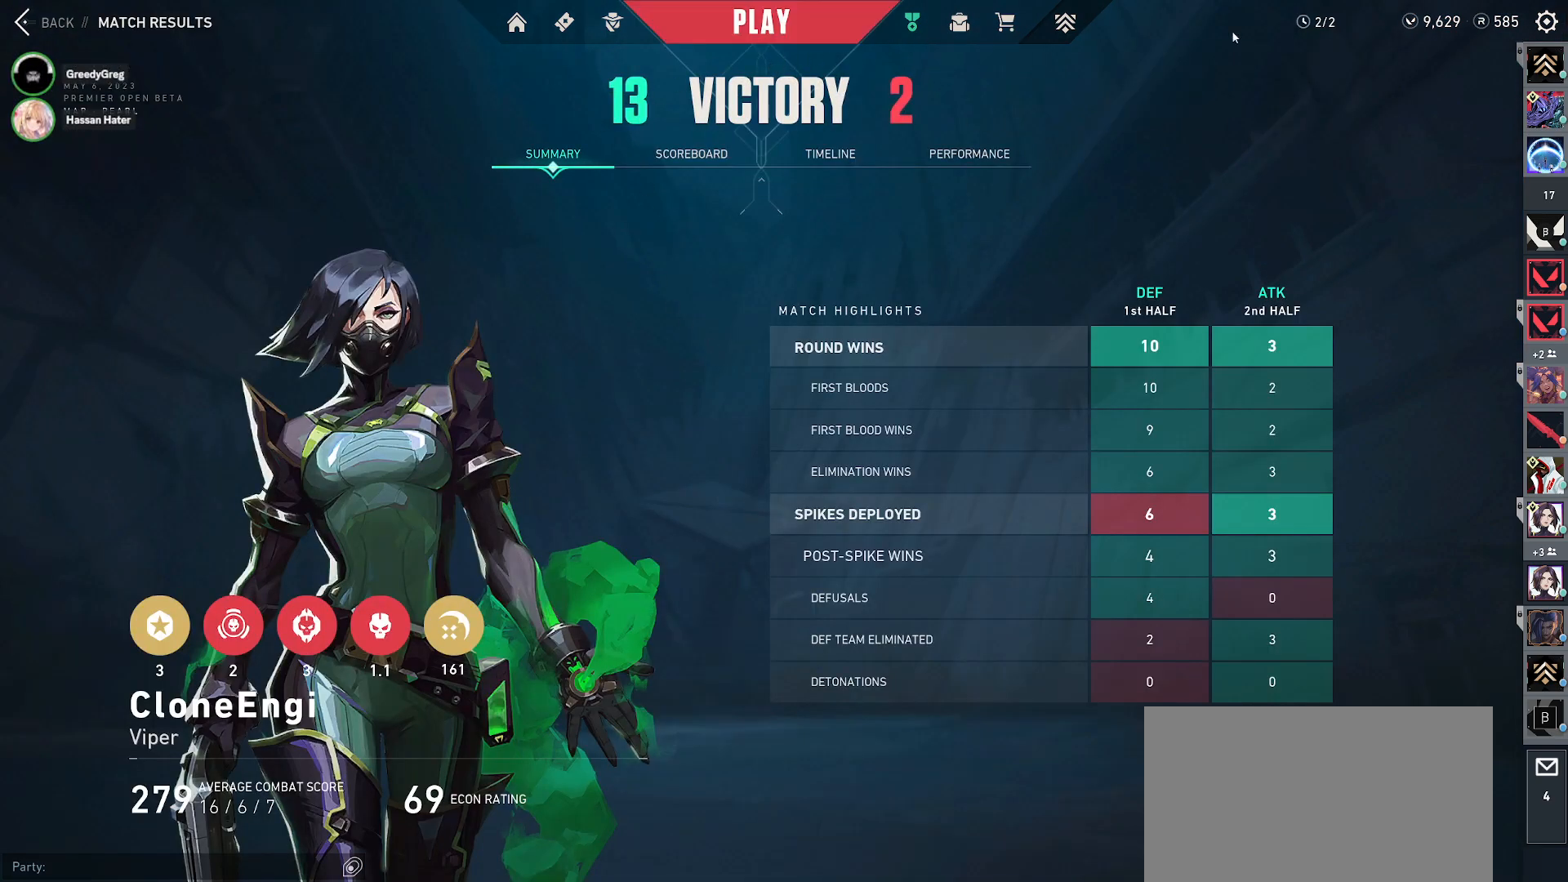
{"keys": [], "mouse": [], "events": []}
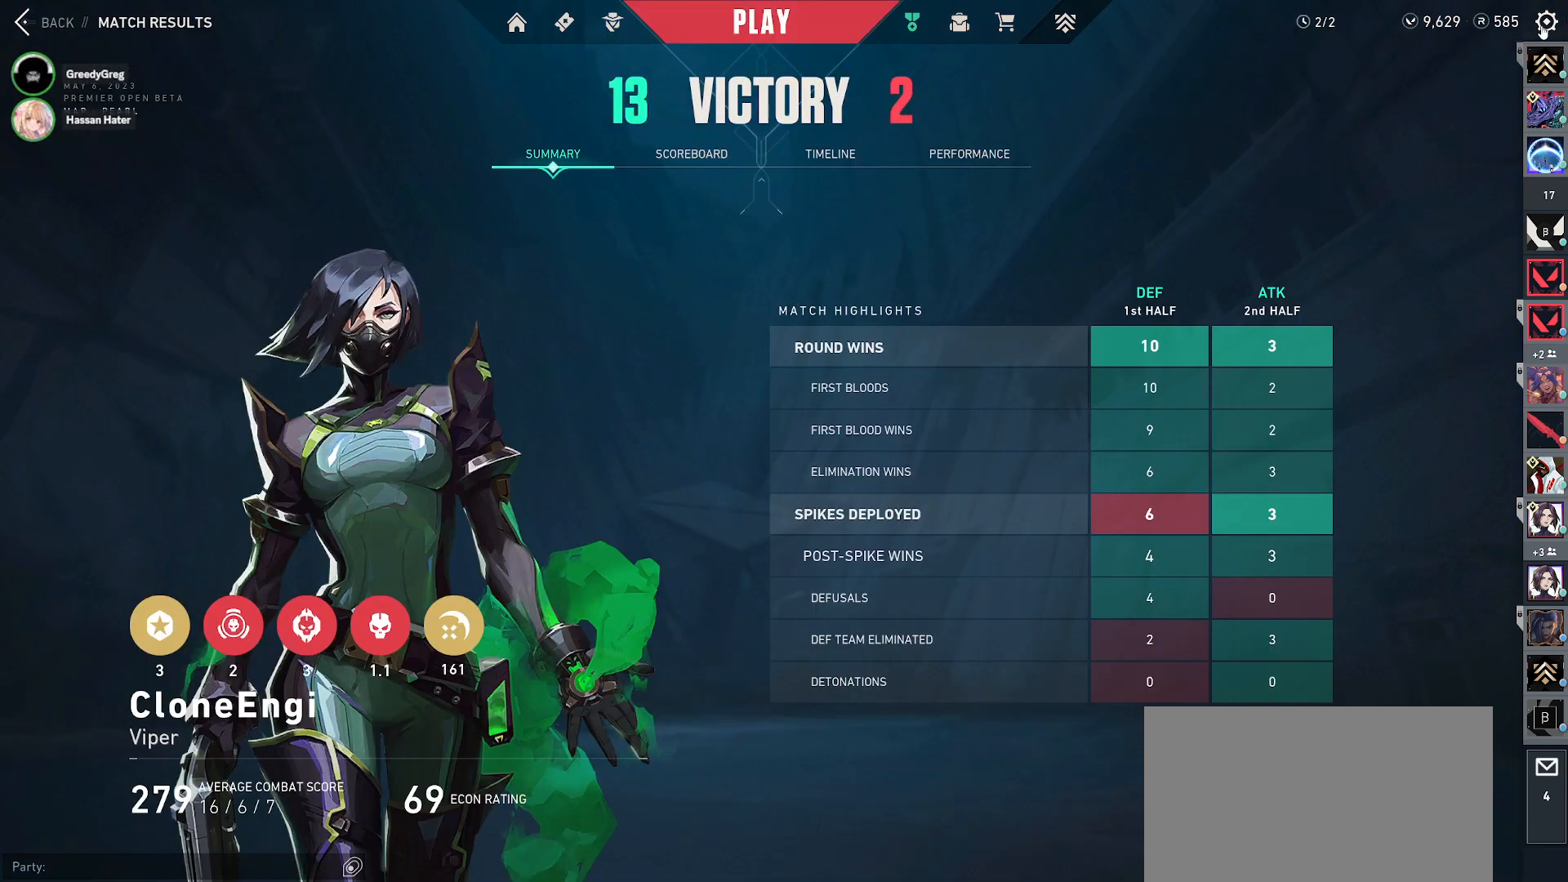
{"keys": [], "mouse": [], "events": []}
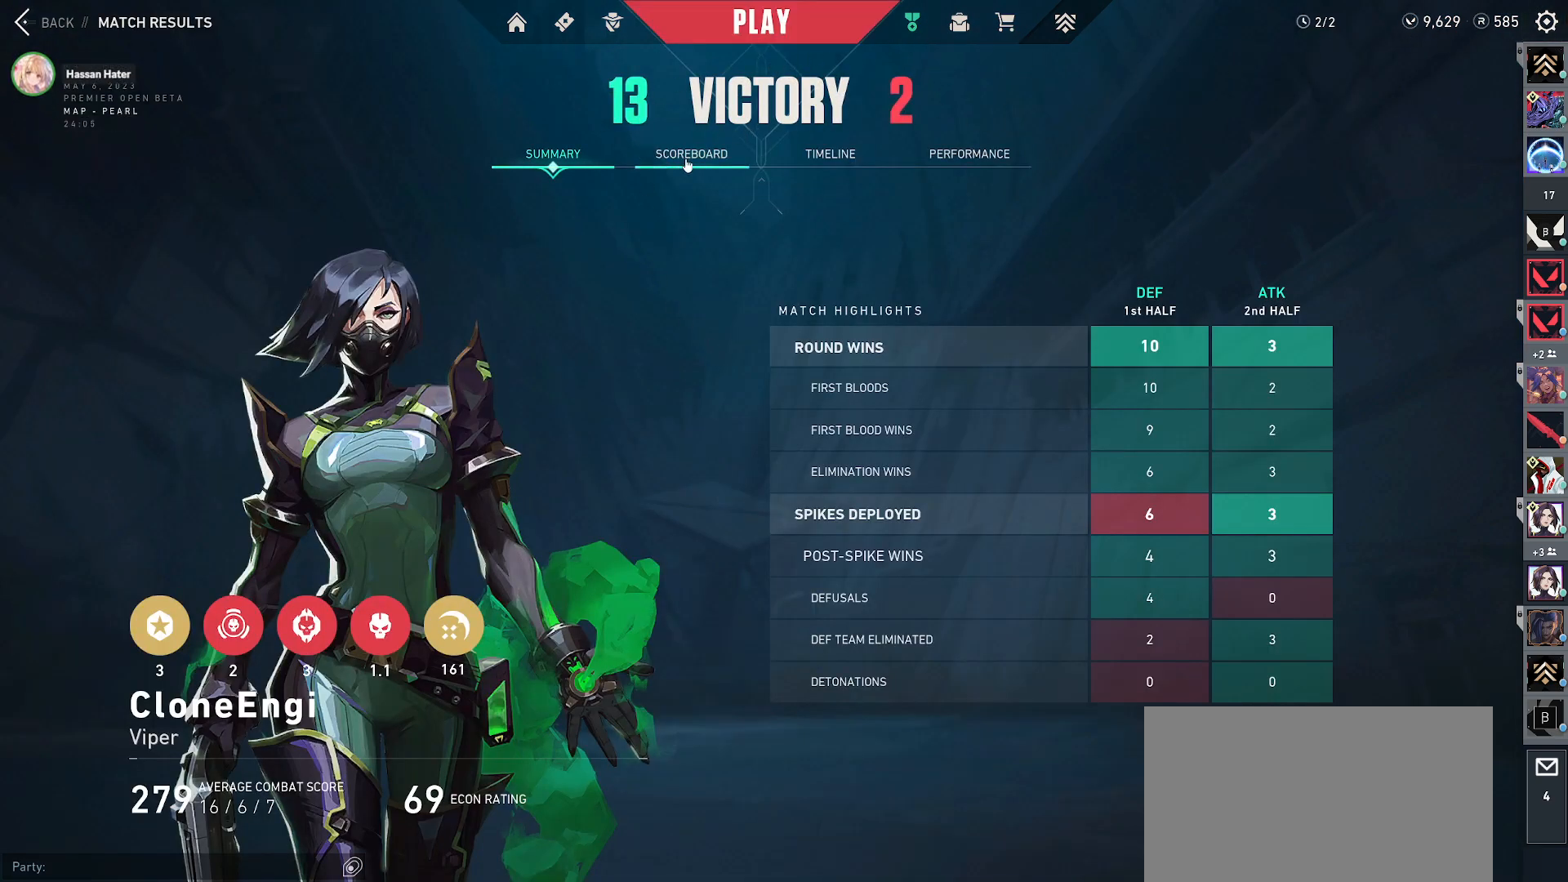
{"keys": [], "mouse": [], "events": [[50, "mouse_left", "down"], [133, "mouse_left", "up"], [350, "mouse_left", "down"], [450, "mouse_left", "up"]]}
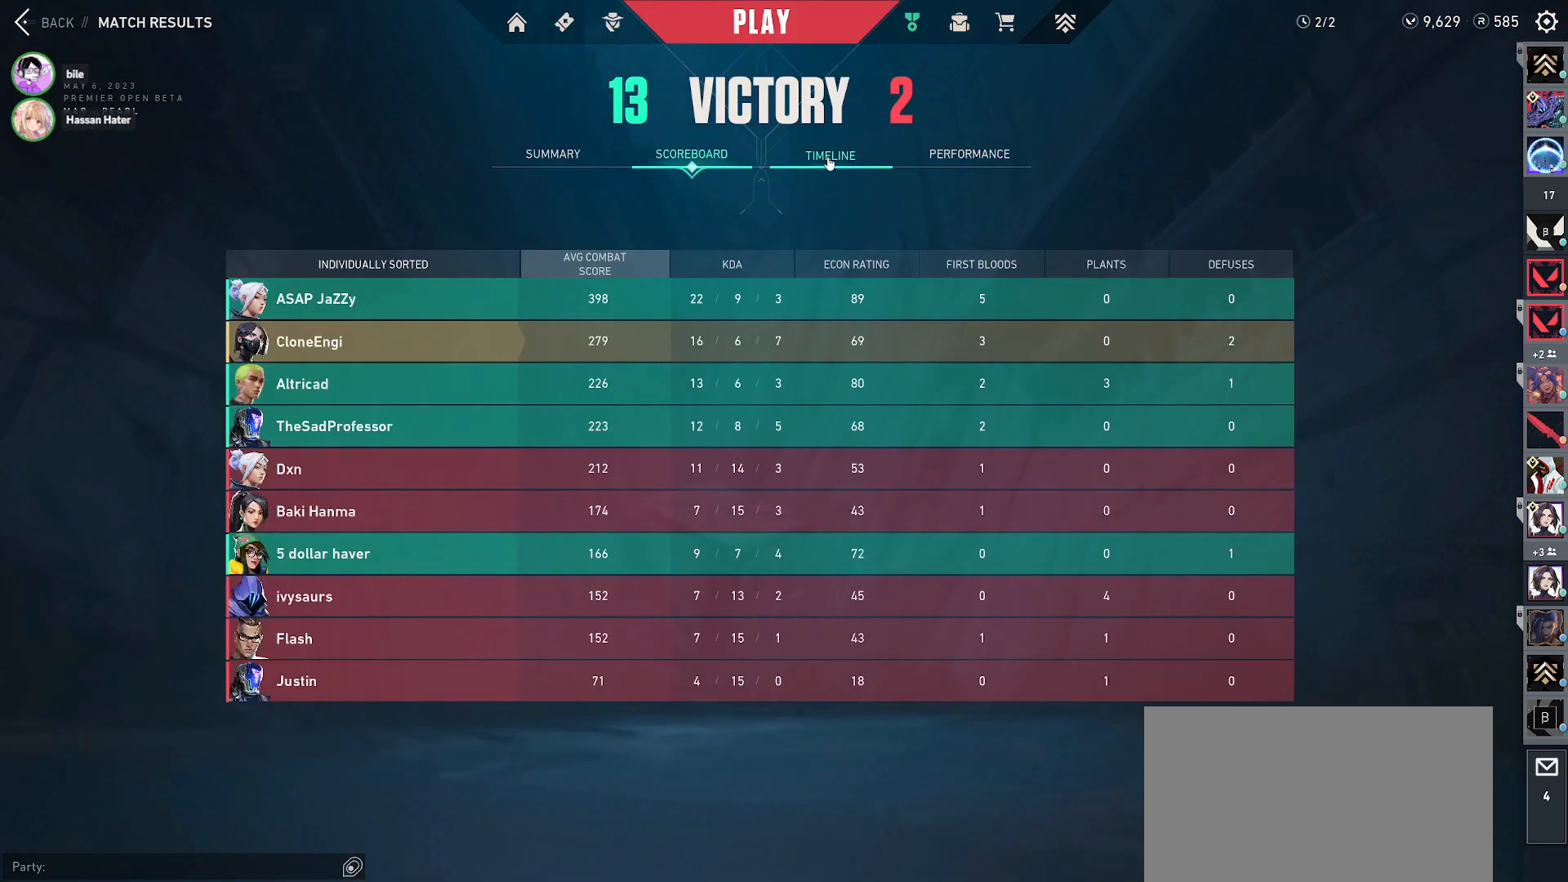
{"keys": [], "mouse": [], "events": []}
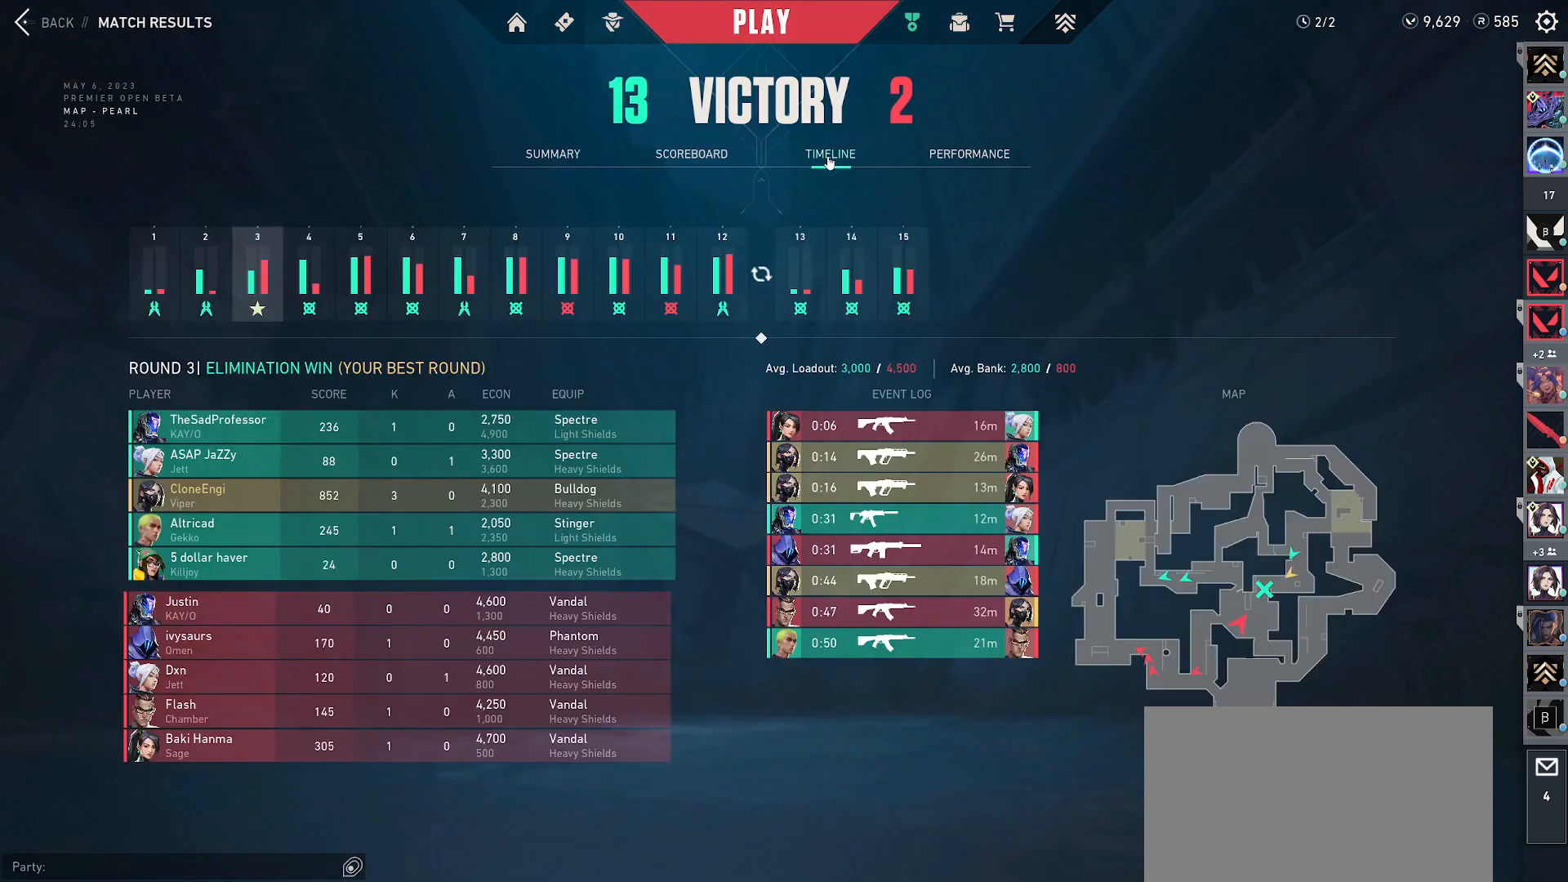
{"keys": [], "mouse": [], "events": []}
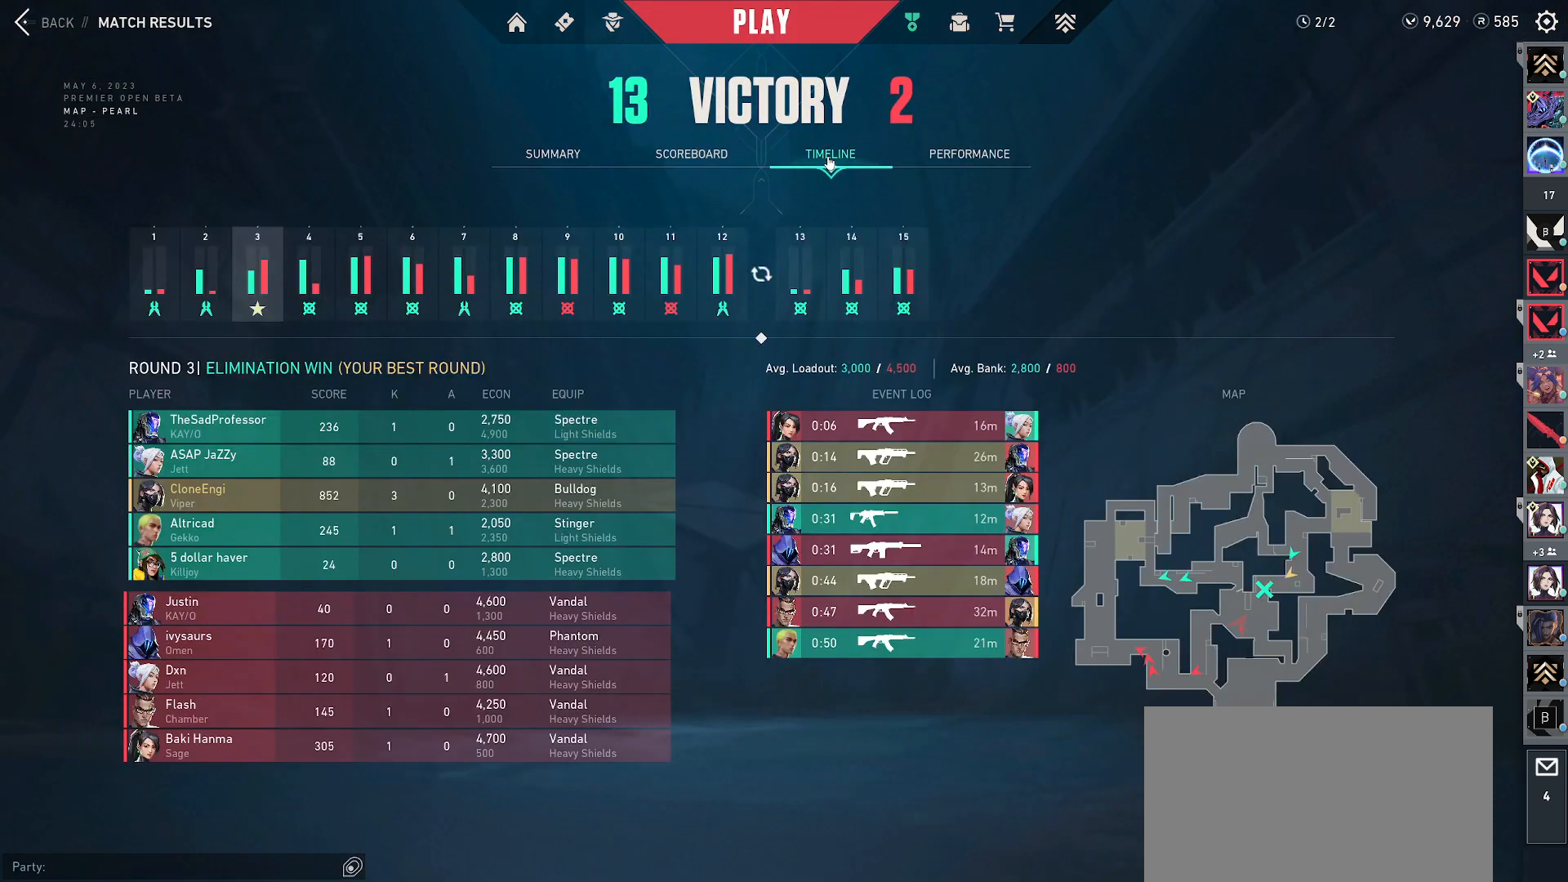
{"keys": [], "mouse": [], "events": []}
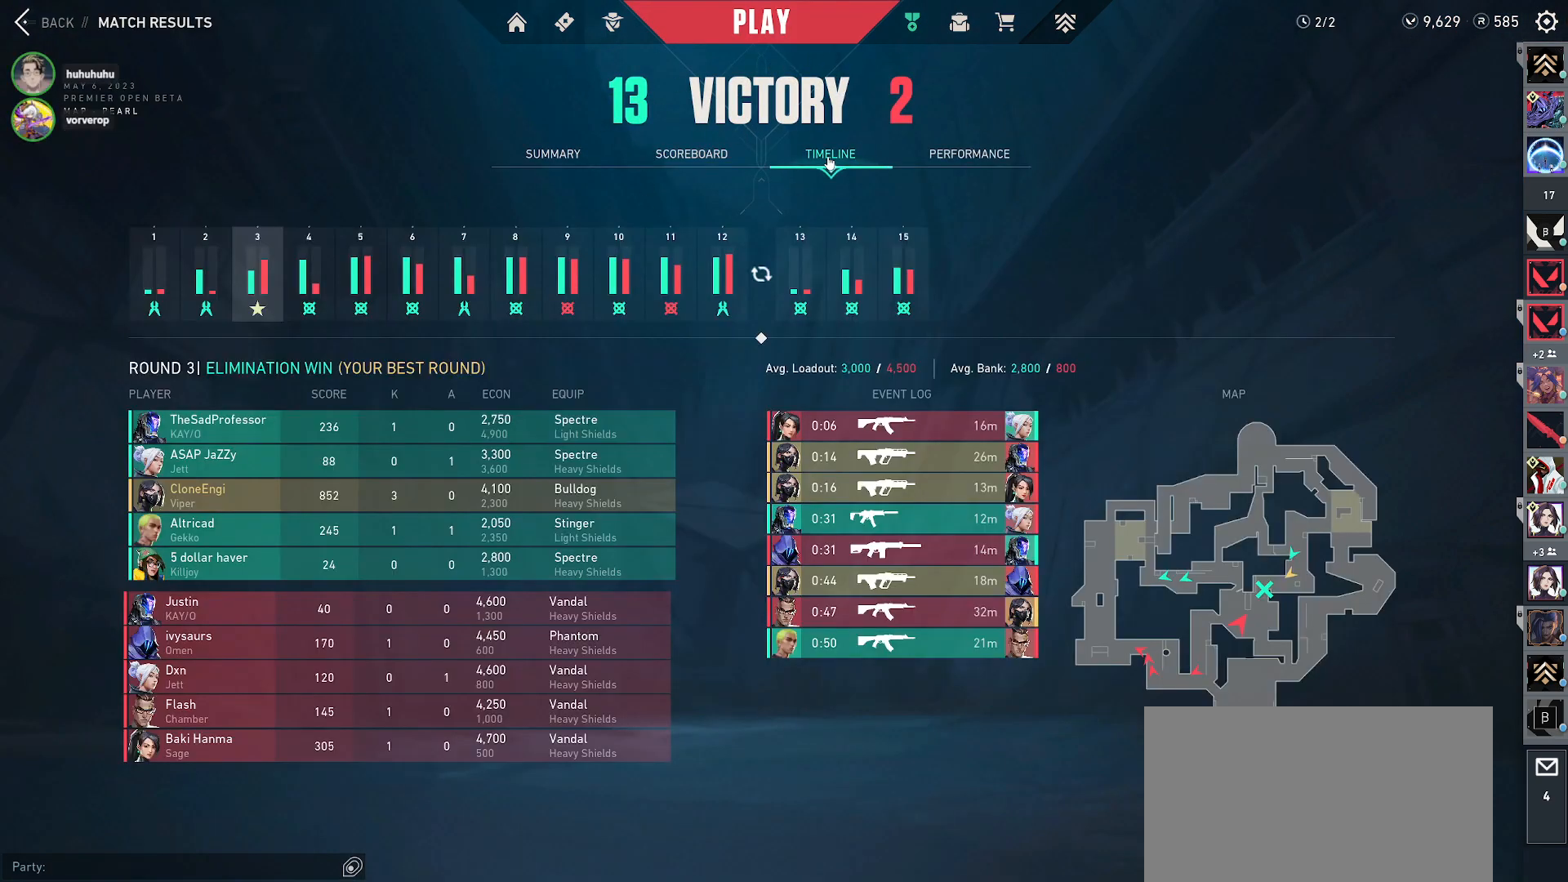
{"keys": [], "mouse": [], "events": []}
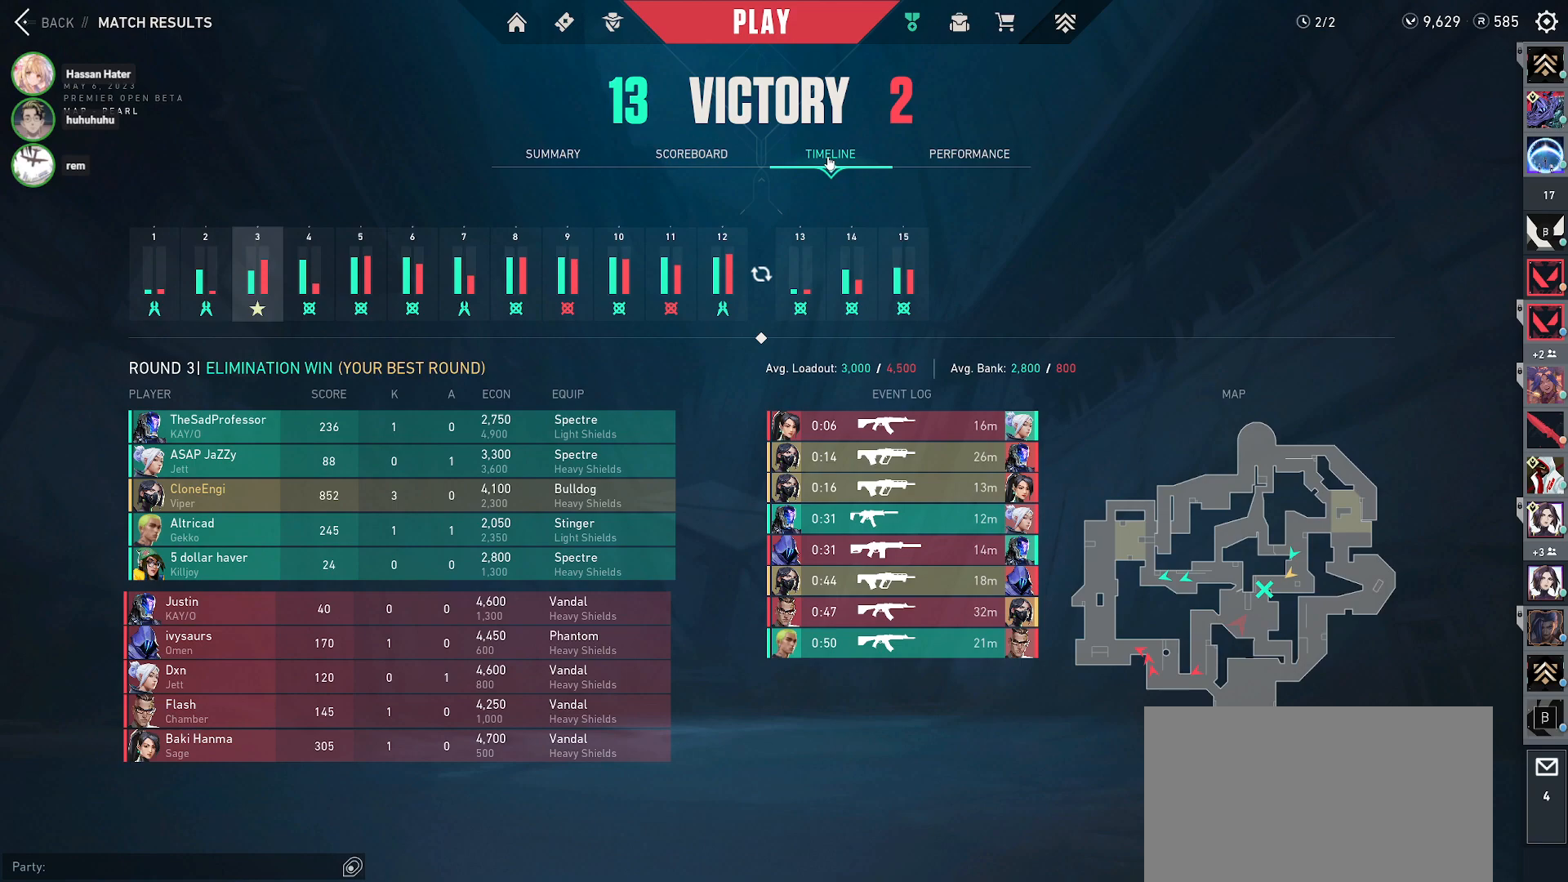
{"keys": [], "mouse": [], "events": []}
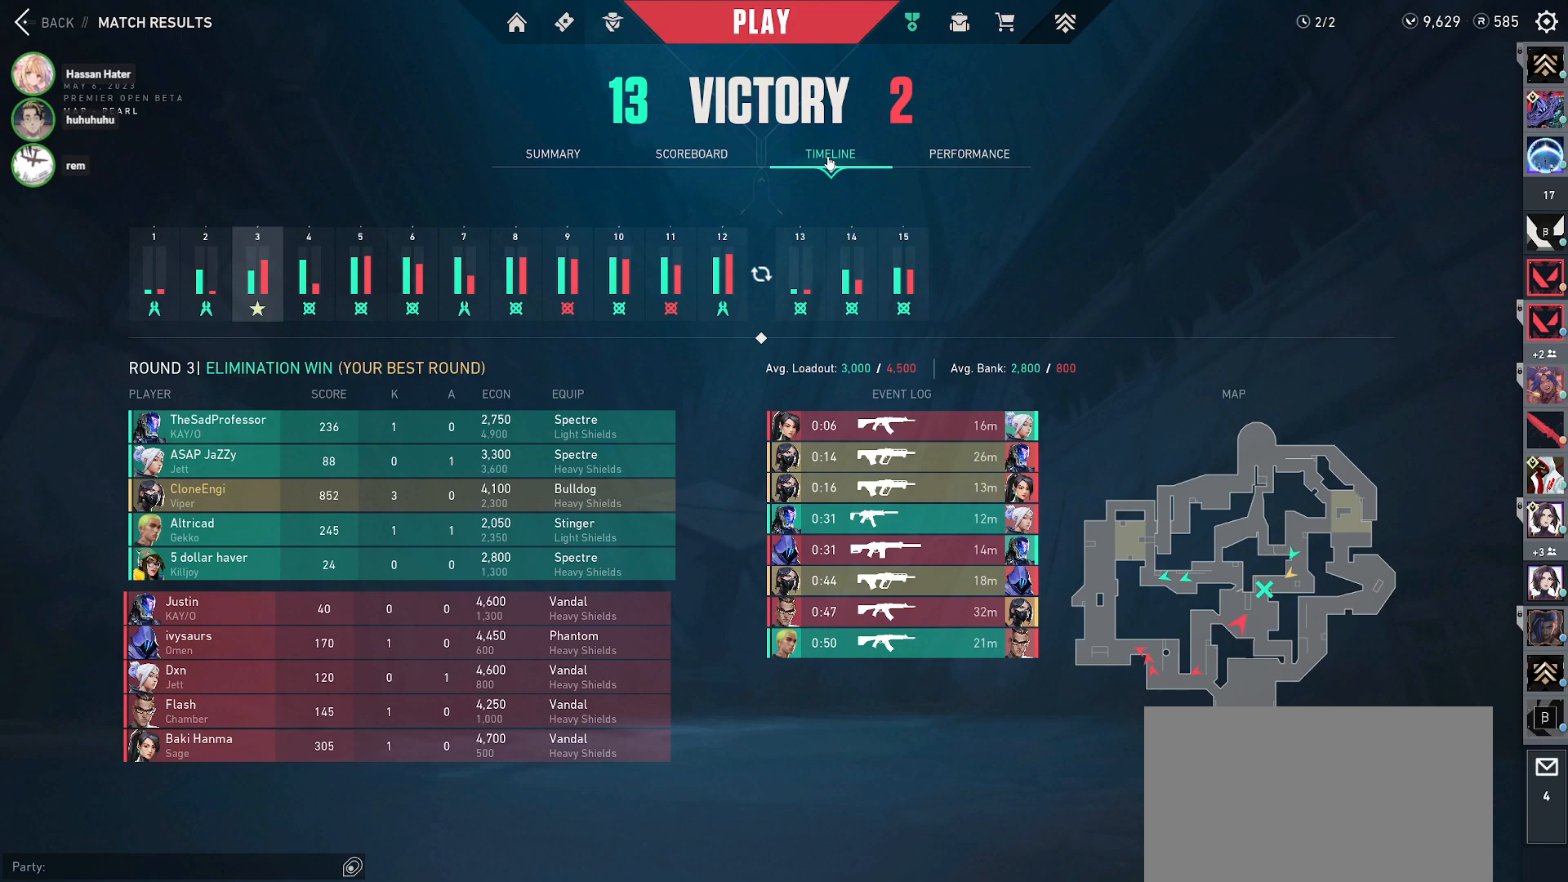
{"keys": [], "mouse": [], "events": []}
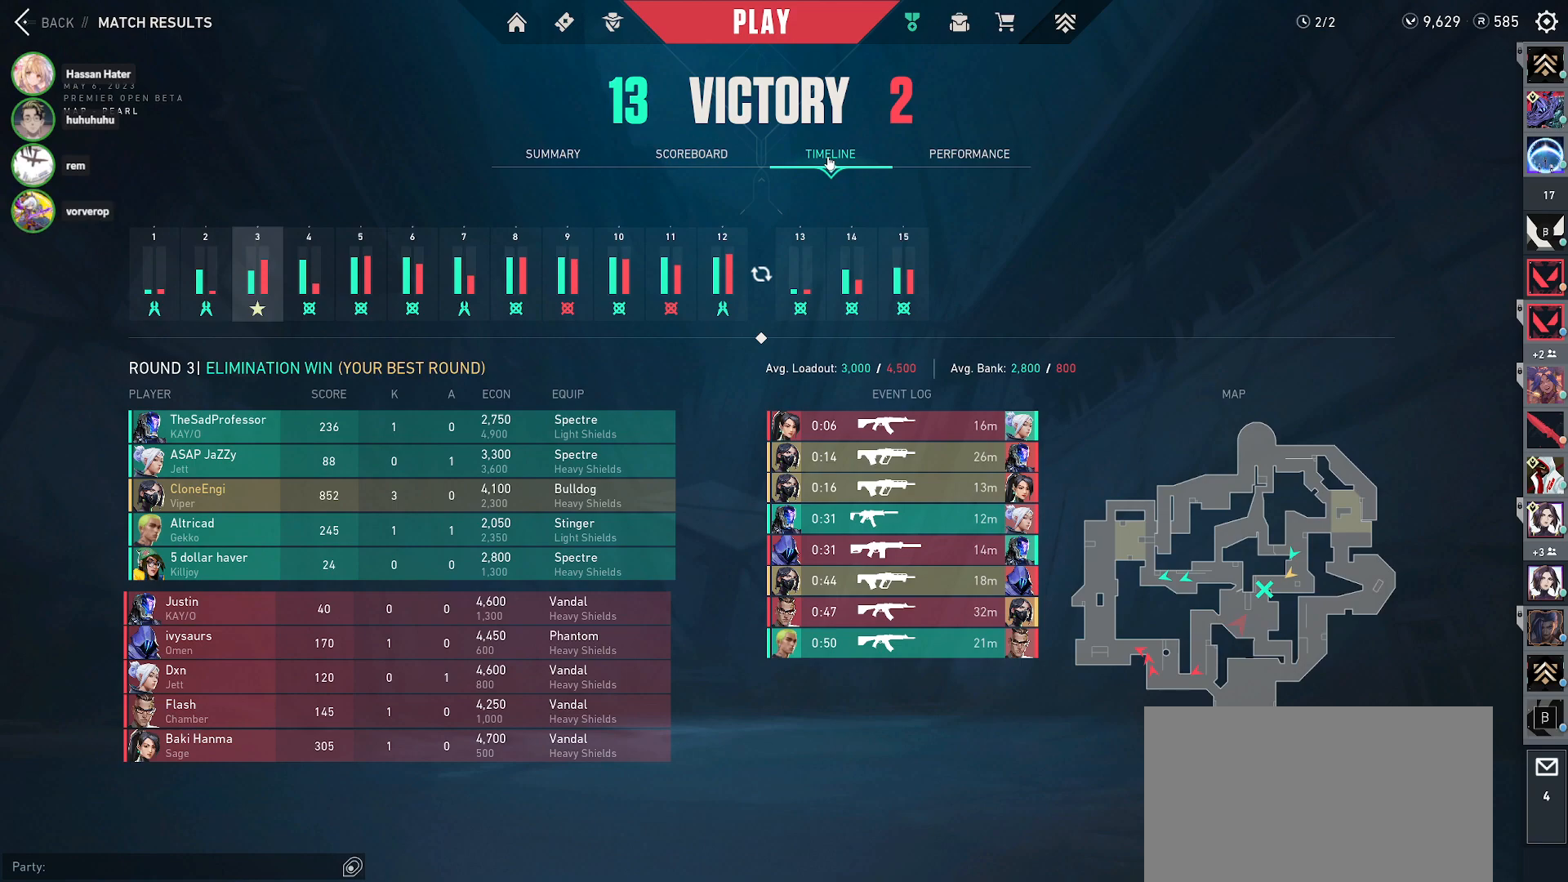
{"keys": [], "mouse": [], "events": []}
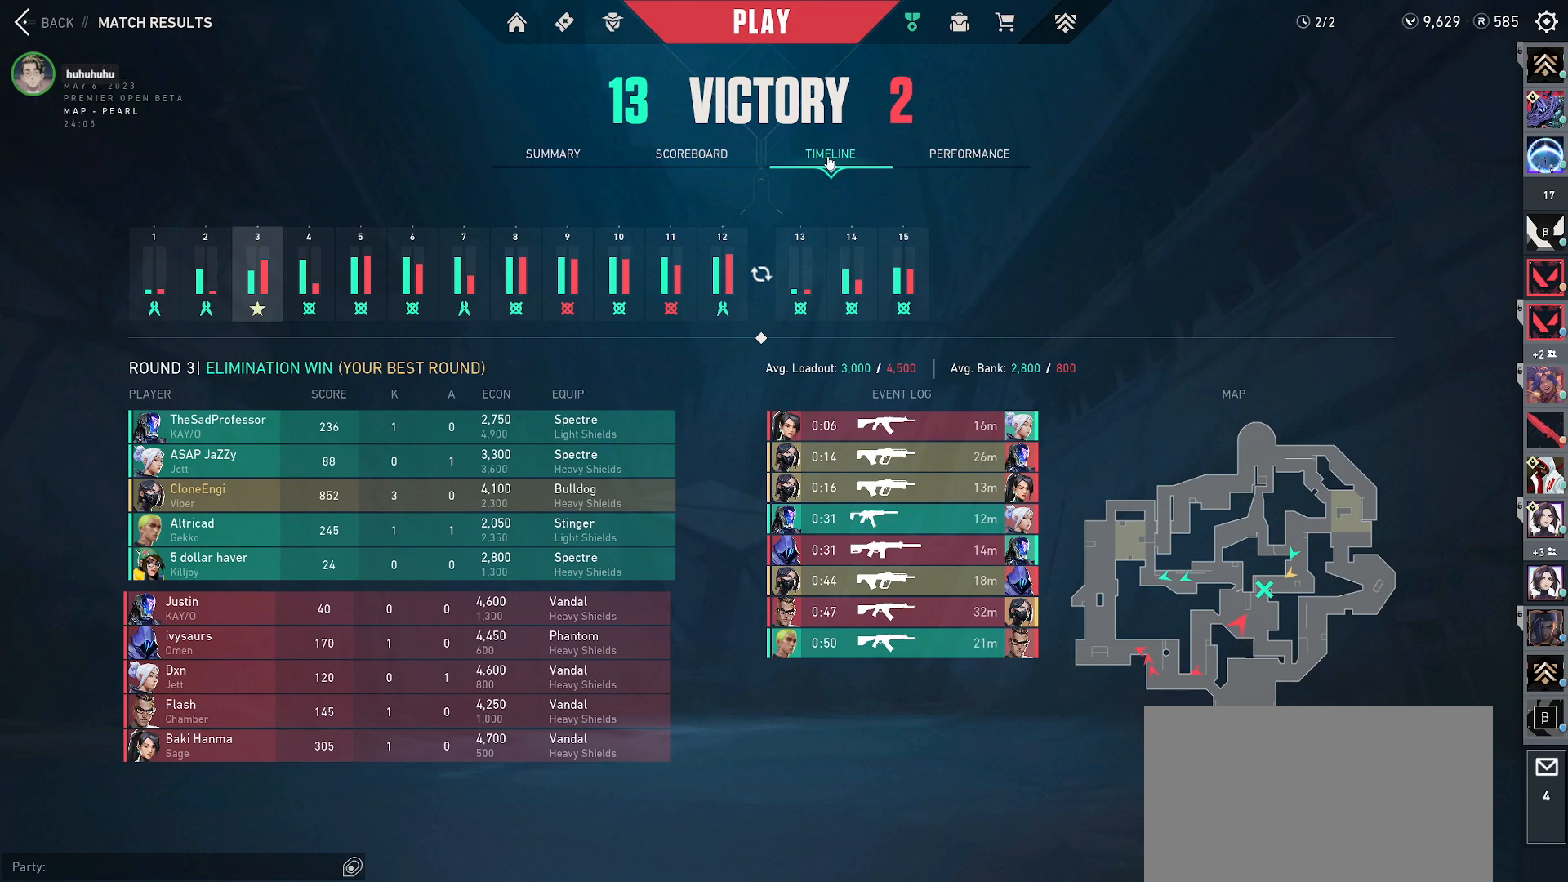
{"keys": [], "mouse": [], "events": []}
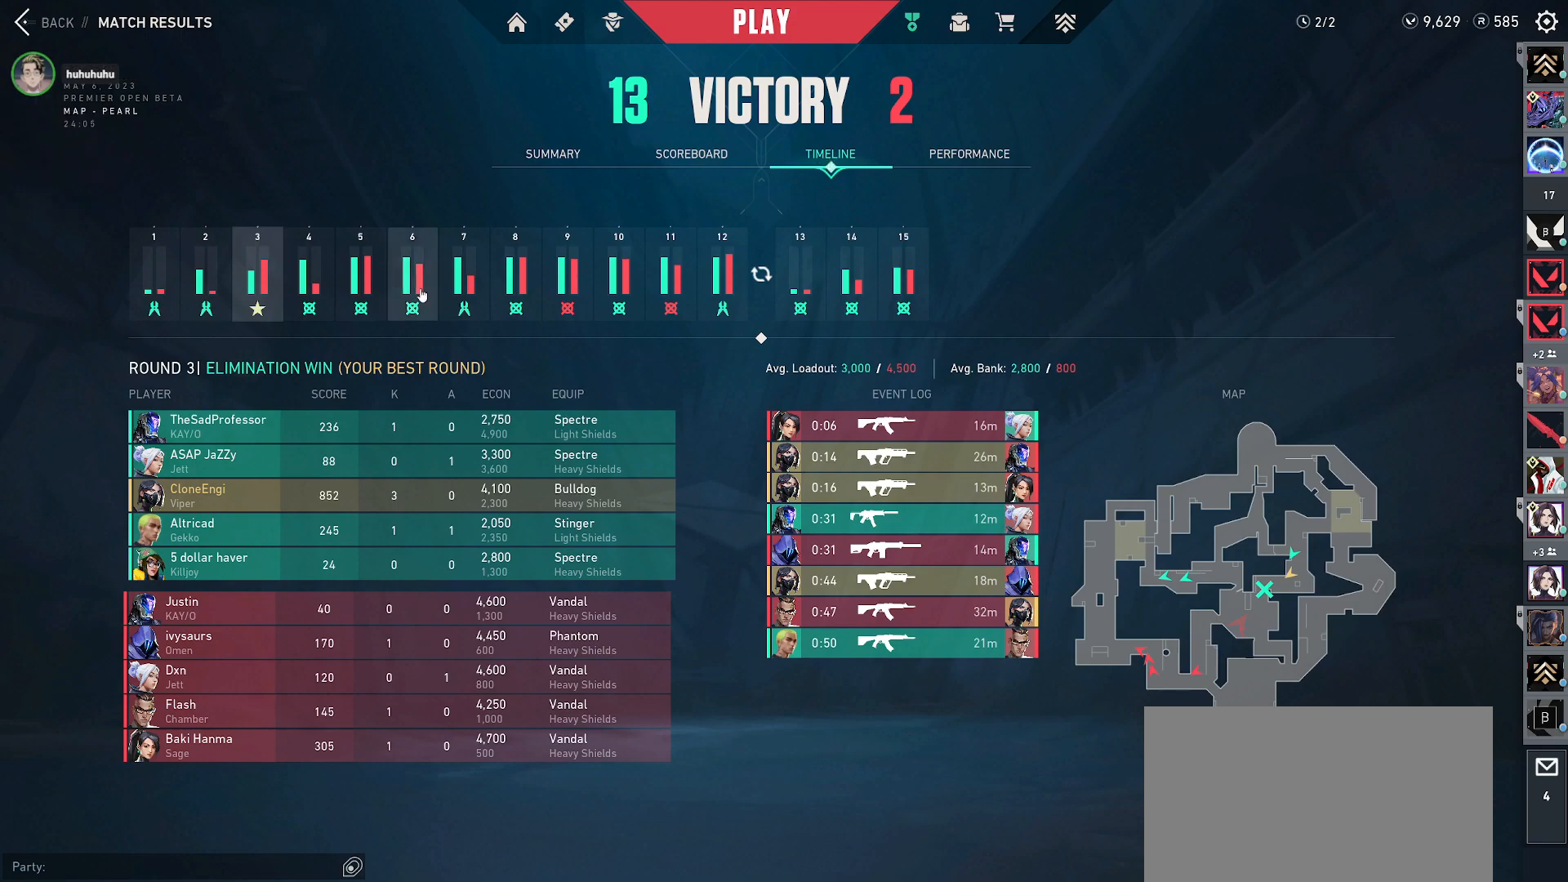
{"keys": [], "mouse": [], "events": [[383, "mouse_left", "down"], [483, "mouse_left", "up"]]}
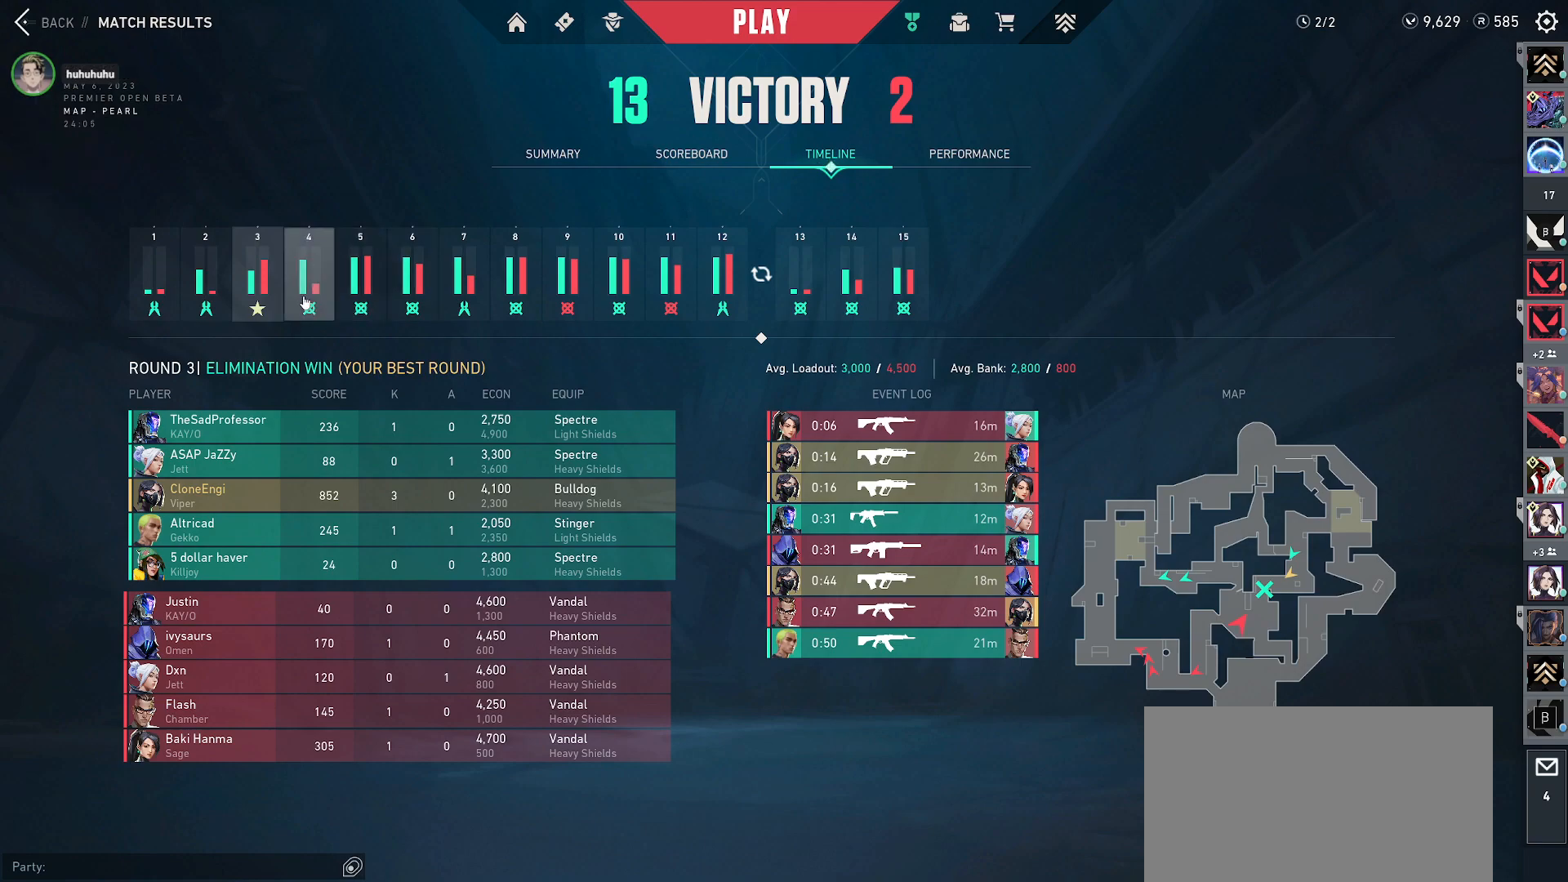
{"keys": [], "mouse": [], "events": []}
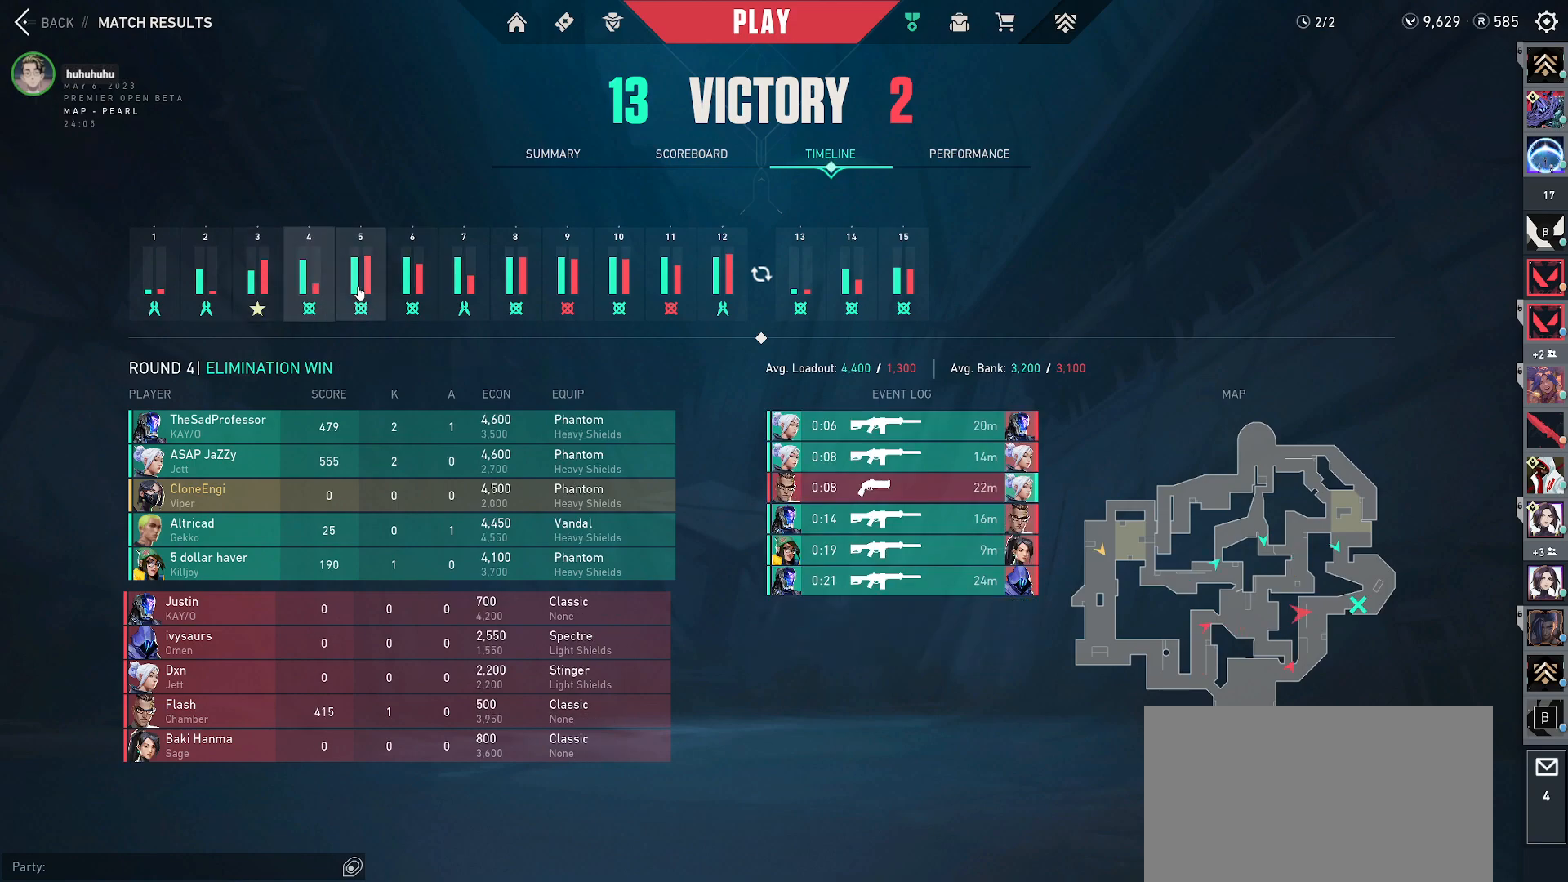
{"keys": [], "mouse": [], "events": [[50, "mouse_left", "down"], [133, "mouse_left", "up"]]}
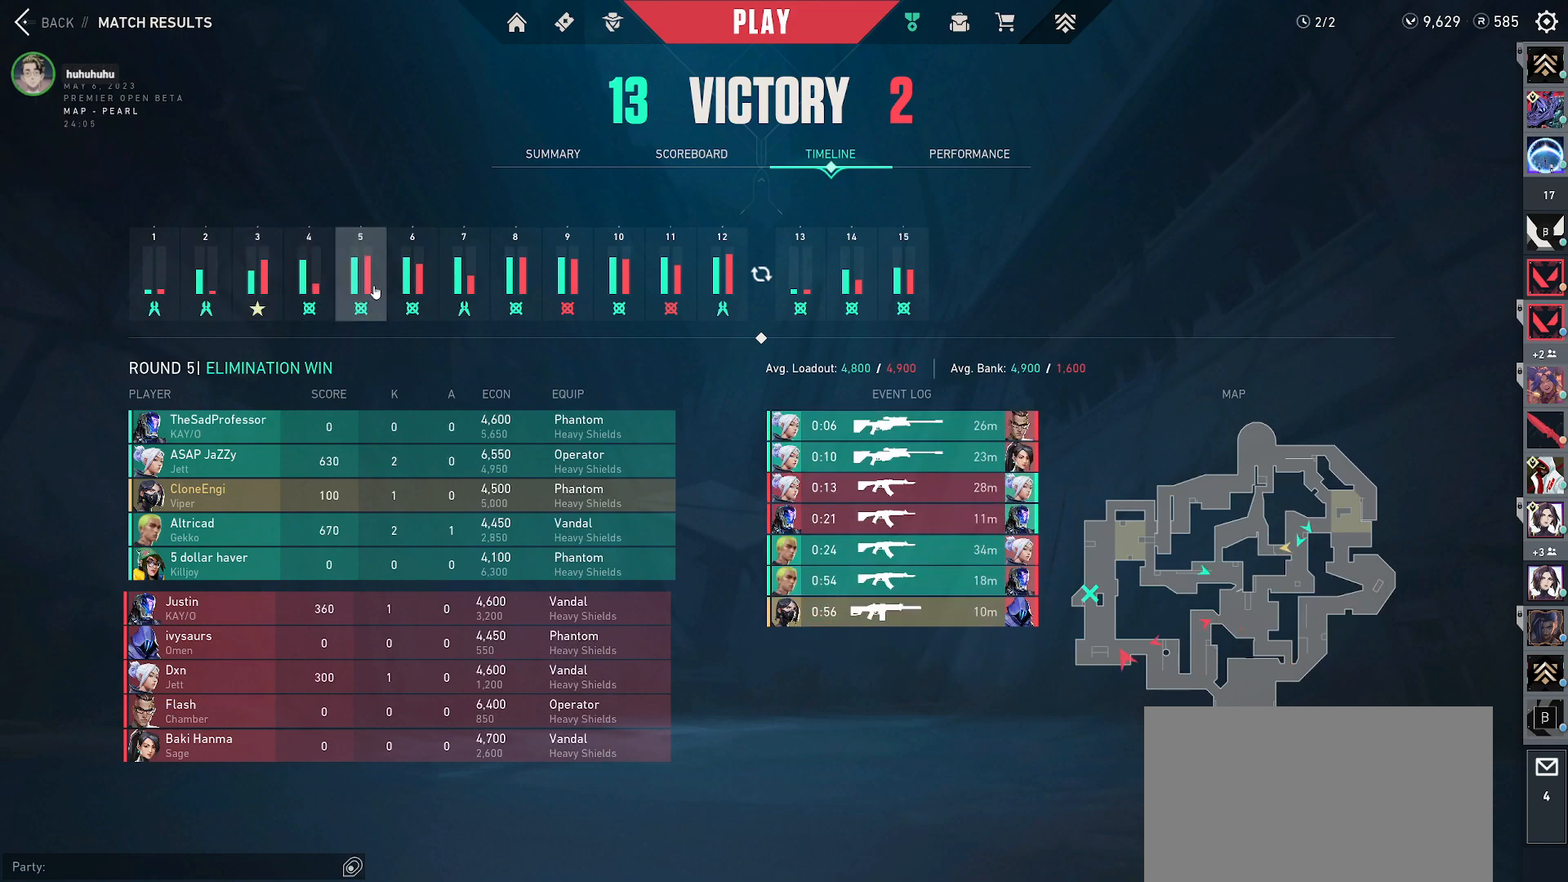
{"keys": [], "mouse": [], "events": [[300, "mouse_left", "down"], [400, "mouse_left", "up"]]}